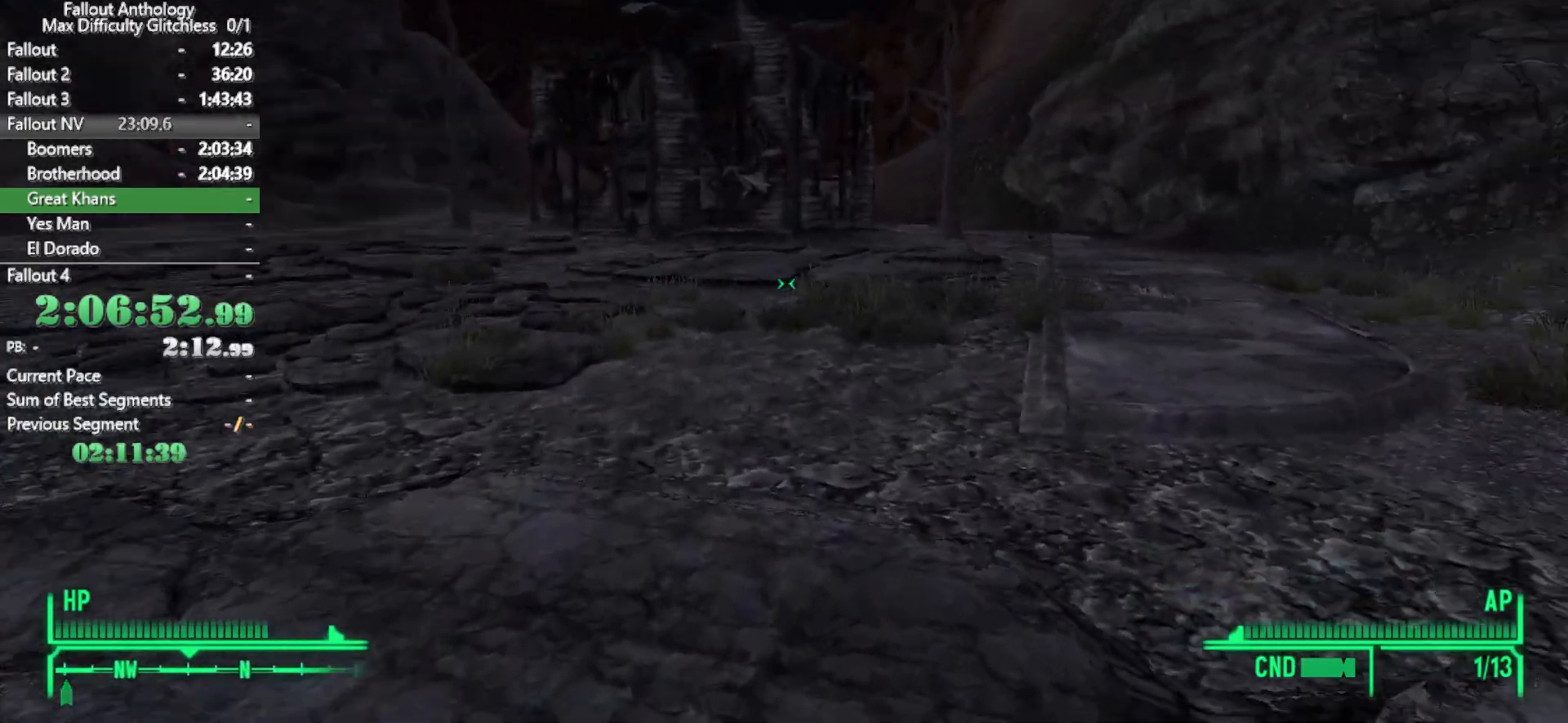
Gameplay with keyboard and mouse; each line is a JSON object with the keys and mouse buttons held at the frame after it. "events" lists presses ("down") and releases ("up") of "1", "2", "3", "4", "5", "a", "alt", "c", "caps_lock", "ctrl", "d", "down", "e", "f", "g", "left", "q", "r", "return", "right", "s", "shift", "space", "t", "tab", "up", "v", "w", "x", "z", "mouse_left", "mouse_right", "mouse_mb4", "mouse_mb5", "mouse_wheel_up" and "mouse_wheel_down" between this image and that frame as [ms after this image, input, new state], when the widget could be followed in between. "mouse_left", "mouse_right", "mouse_mb4", "mouse_mb5", "mouse_wheel_up", "mouse_wheel_down" = the "left", "right", "mb4", "mb5", "wheel_up", "wheel_down" buttons of the "mouse" list. No other keys are recorded. Not read: mouse_move.
{"keys": ["w"], "mouse": [], "events": [[50, "w", "up"], [200, "w", "down"]]}
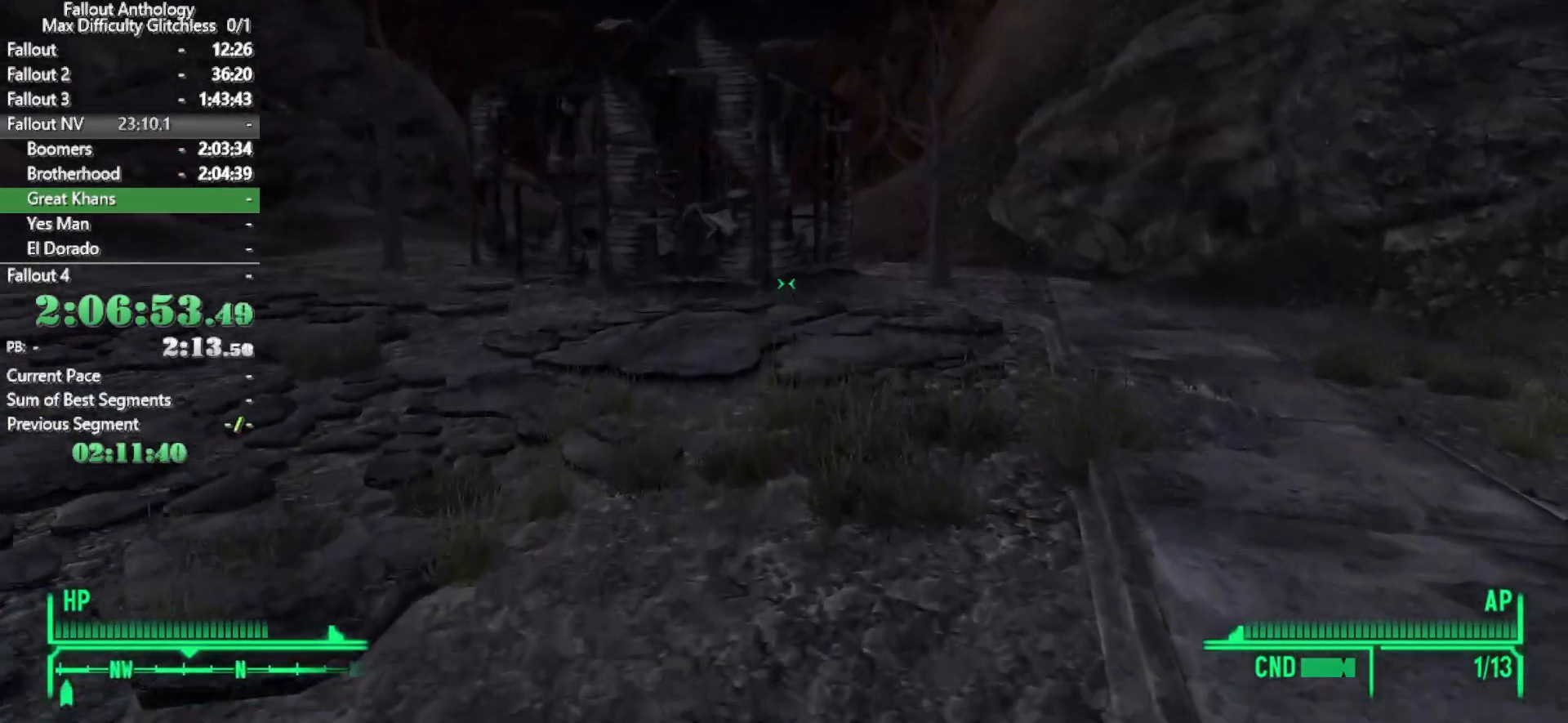
{"keys": ["w"], "mouse": [], "events": []}
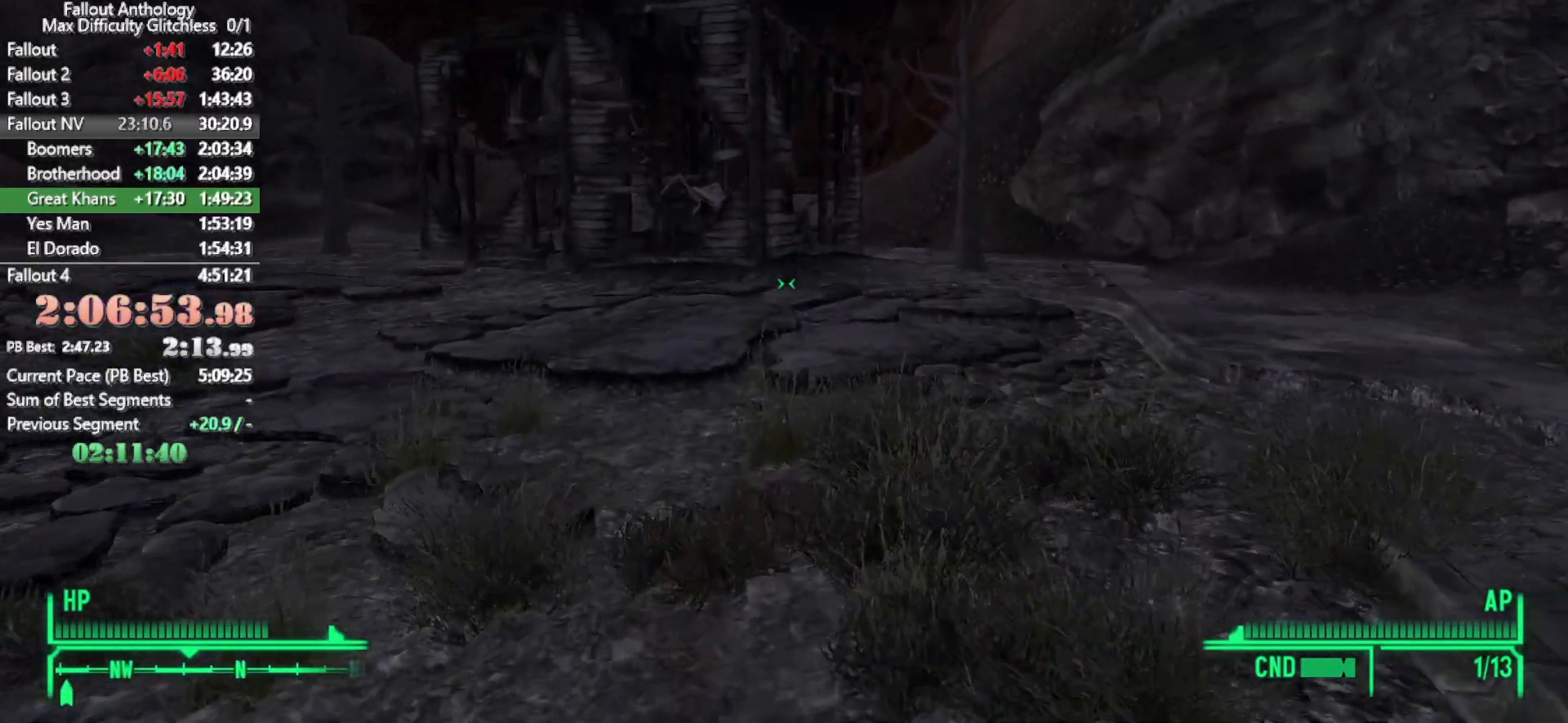
{"keys": ["w"], "mouse": [], "events": []}
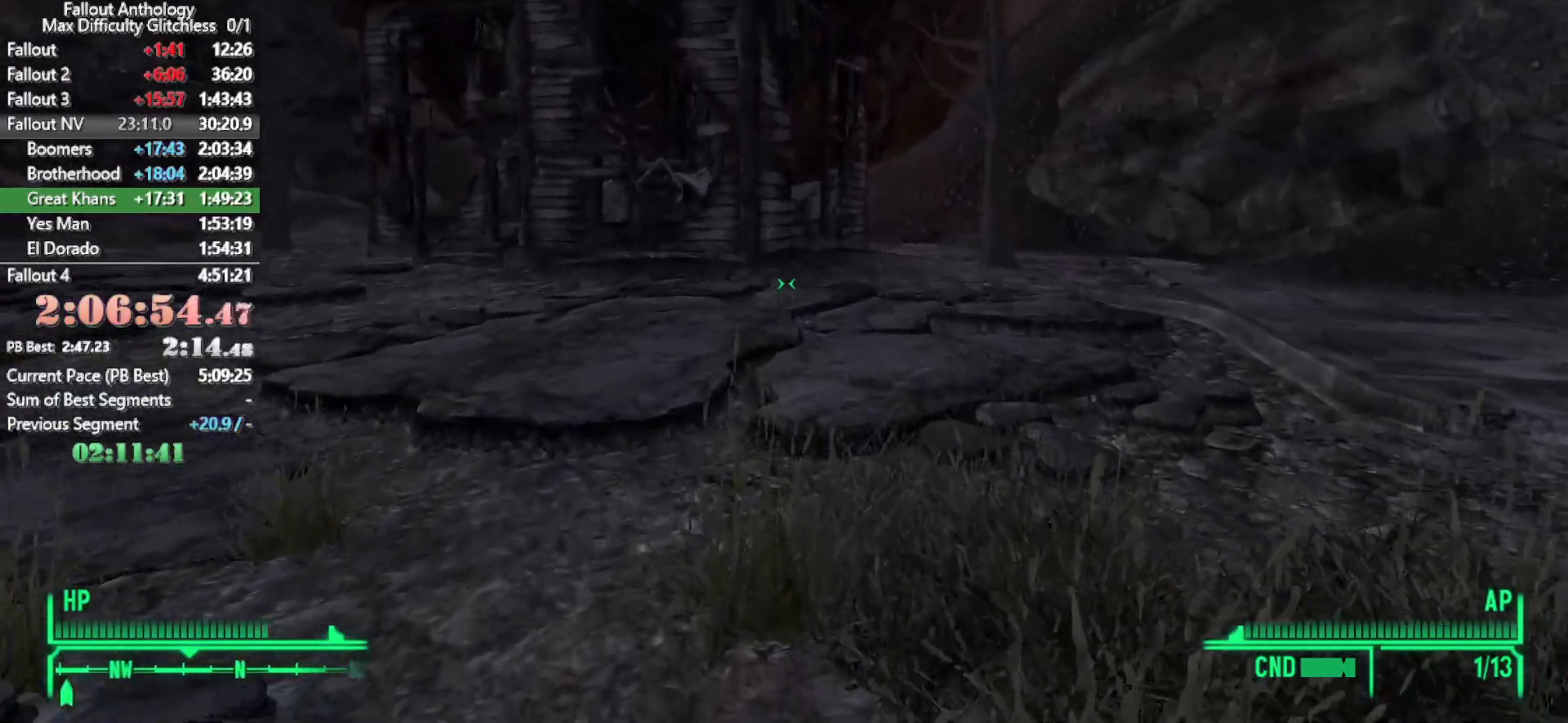
{"keys": ["w"], "mouse": [], "events": [[333, "w", "up"], [466, "w", "down"]]}
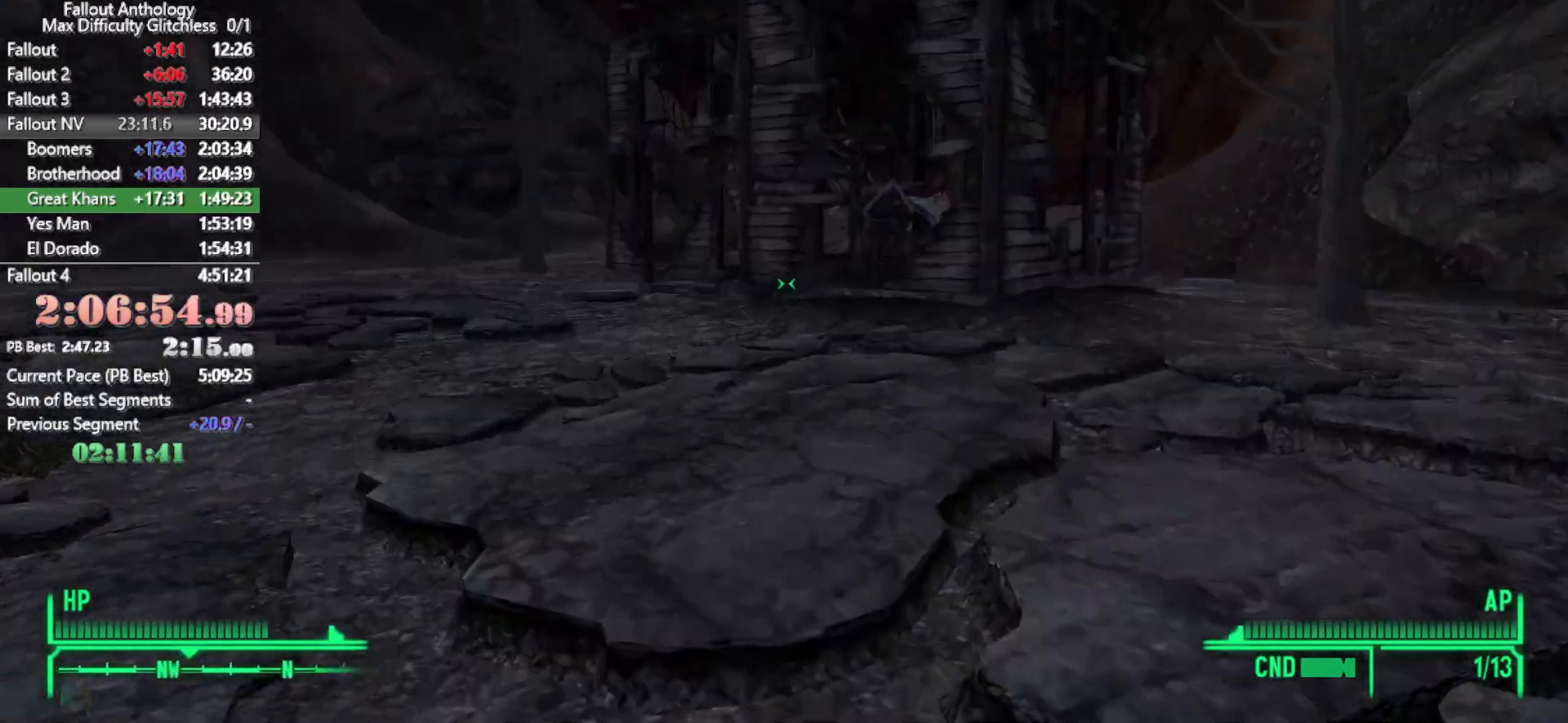
{"keys": ["w"], "mouse": [], "events": []}
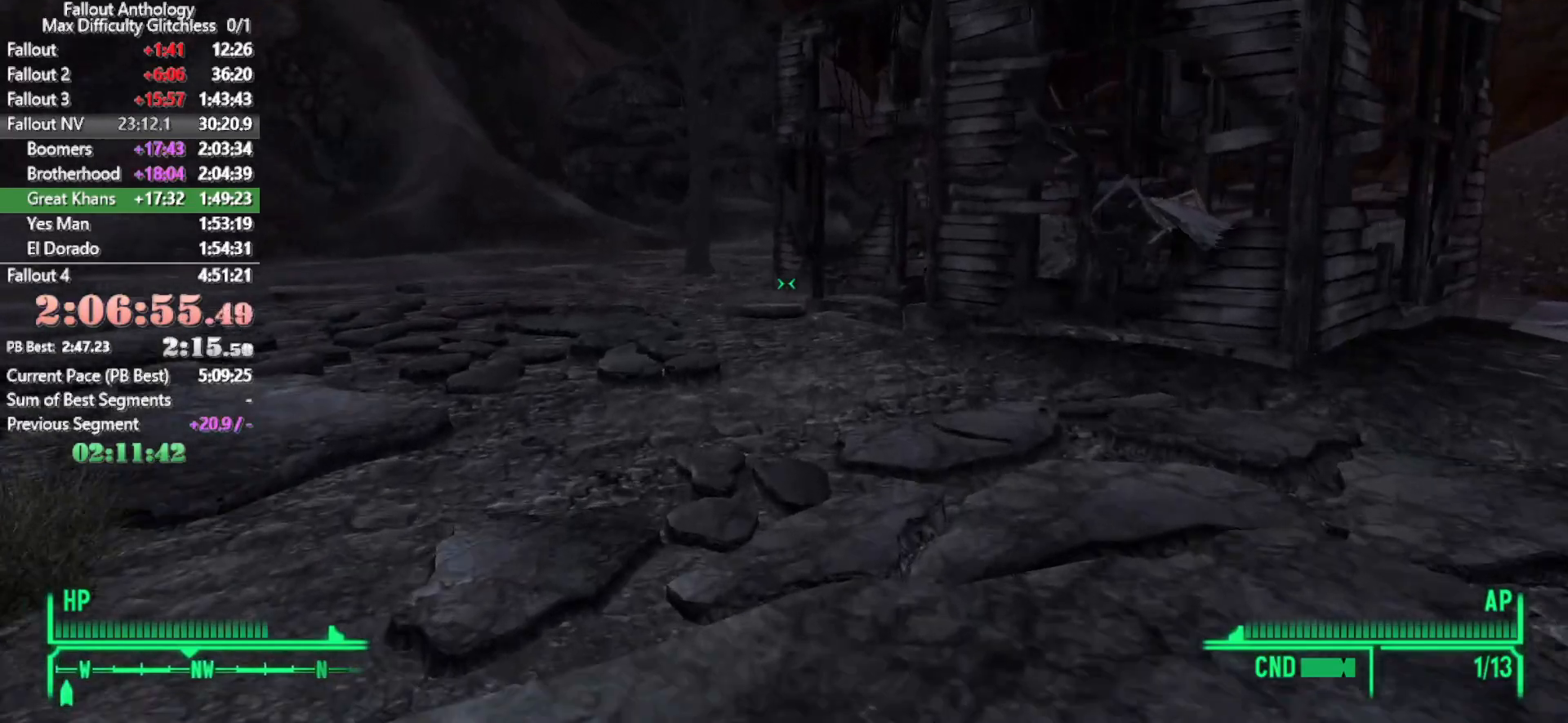
{"keys": ["w"], "mouse": [], "events": [[316, "w", "up"], [466, "w", "down"]]}
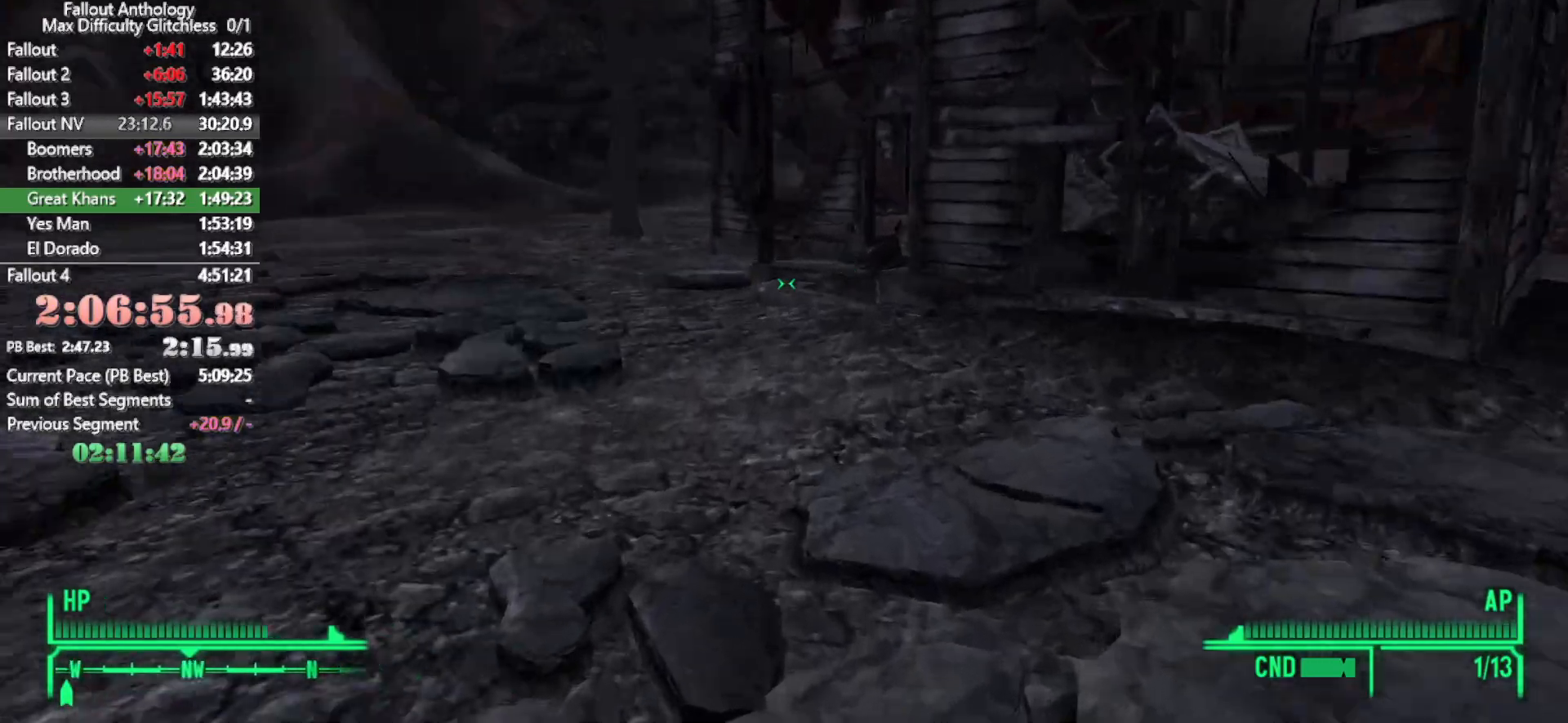
{"keys": ["w"], "mouse": [], "events": []}
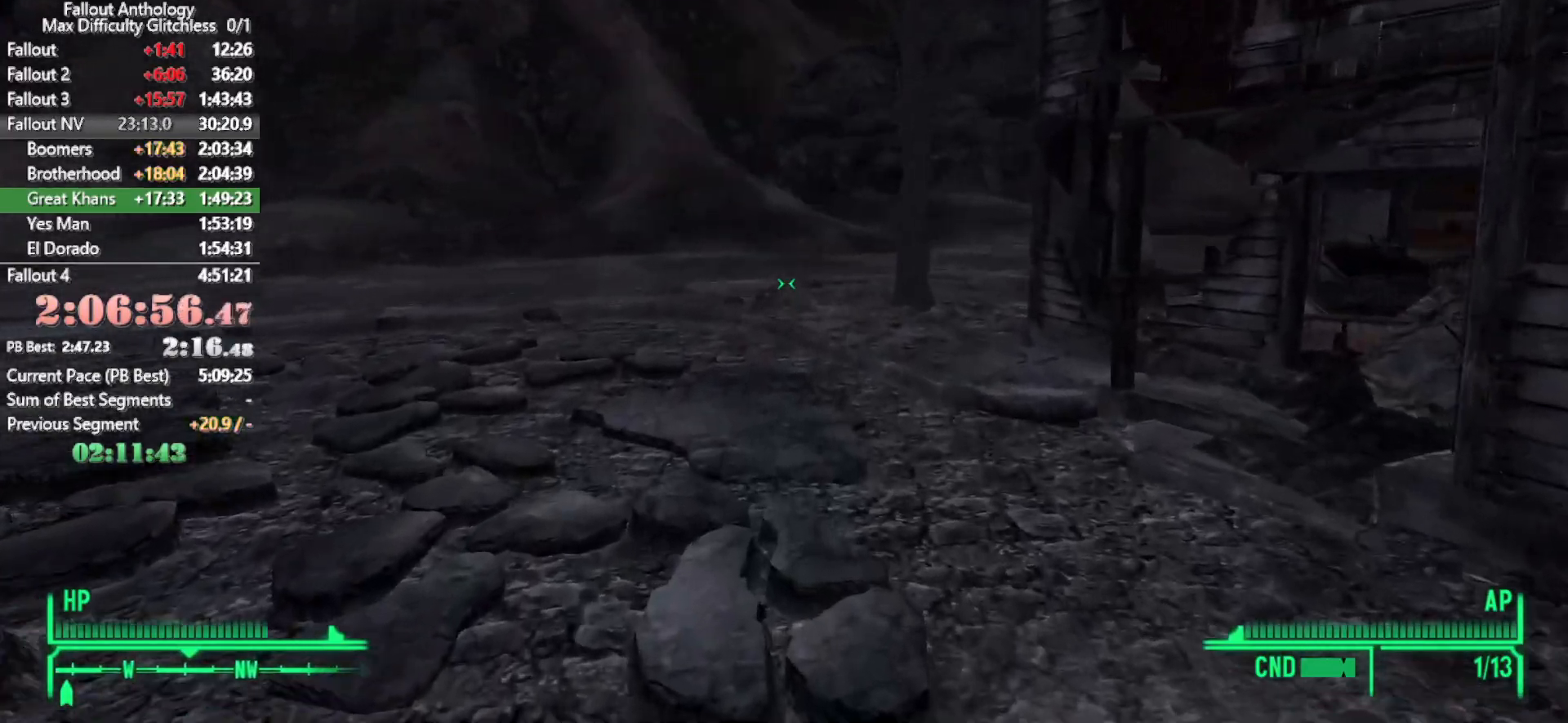
{"keys": [], "mouse": ["right"], "events": [[450, "w", "up"], [483, "mouse_right", "down"]]}
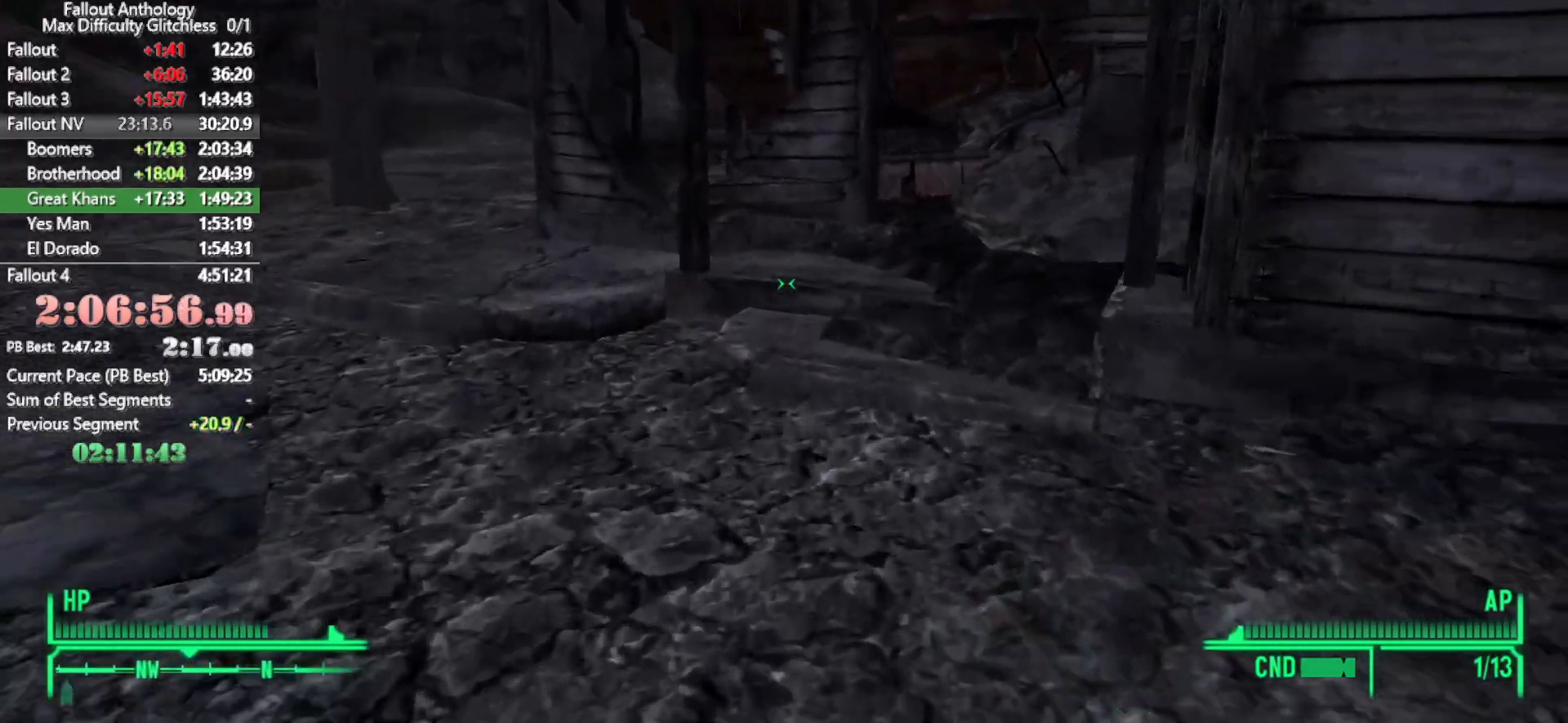
{"keys": ["w"], "mouse": [], "events": [[33, "mouse_right", "up"], [83, "w", "down"]]}
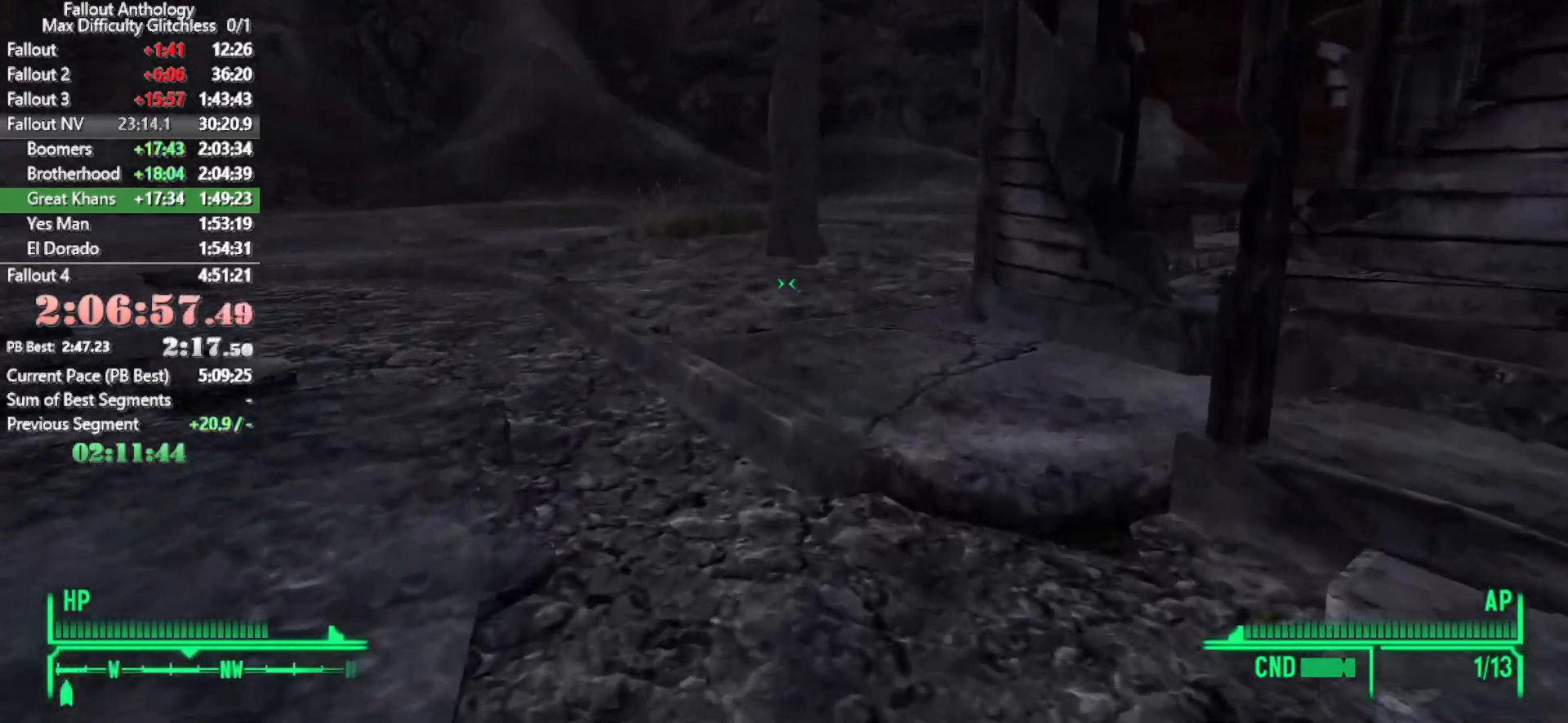
{"keys": ["w"], "mouse": [], "events": [[100, "w", "up"], [200, "mouse_right", "down"], [233, "mouse_right", "up"], [233, "w", "down"]]}
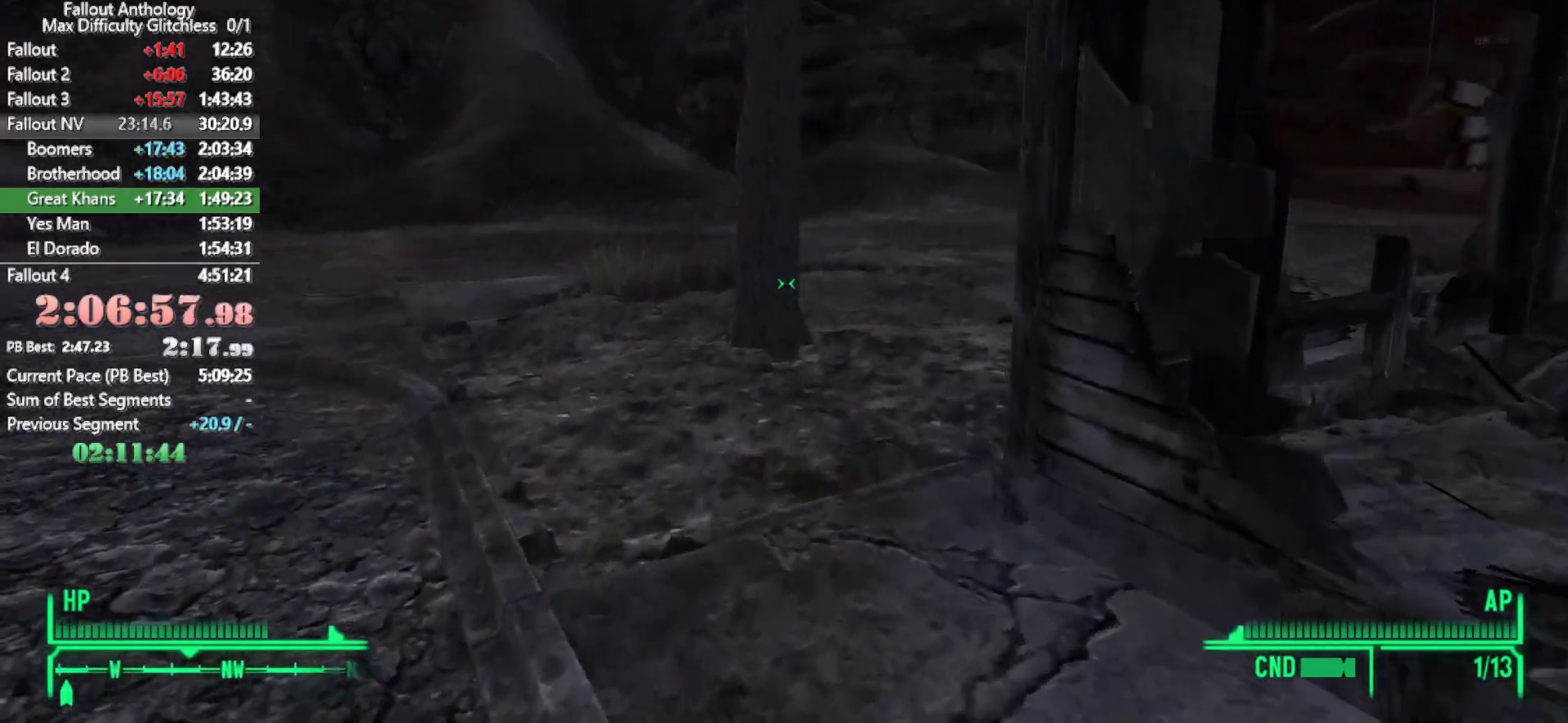
{"keys": ["w"], "mouse": [], "events": []}
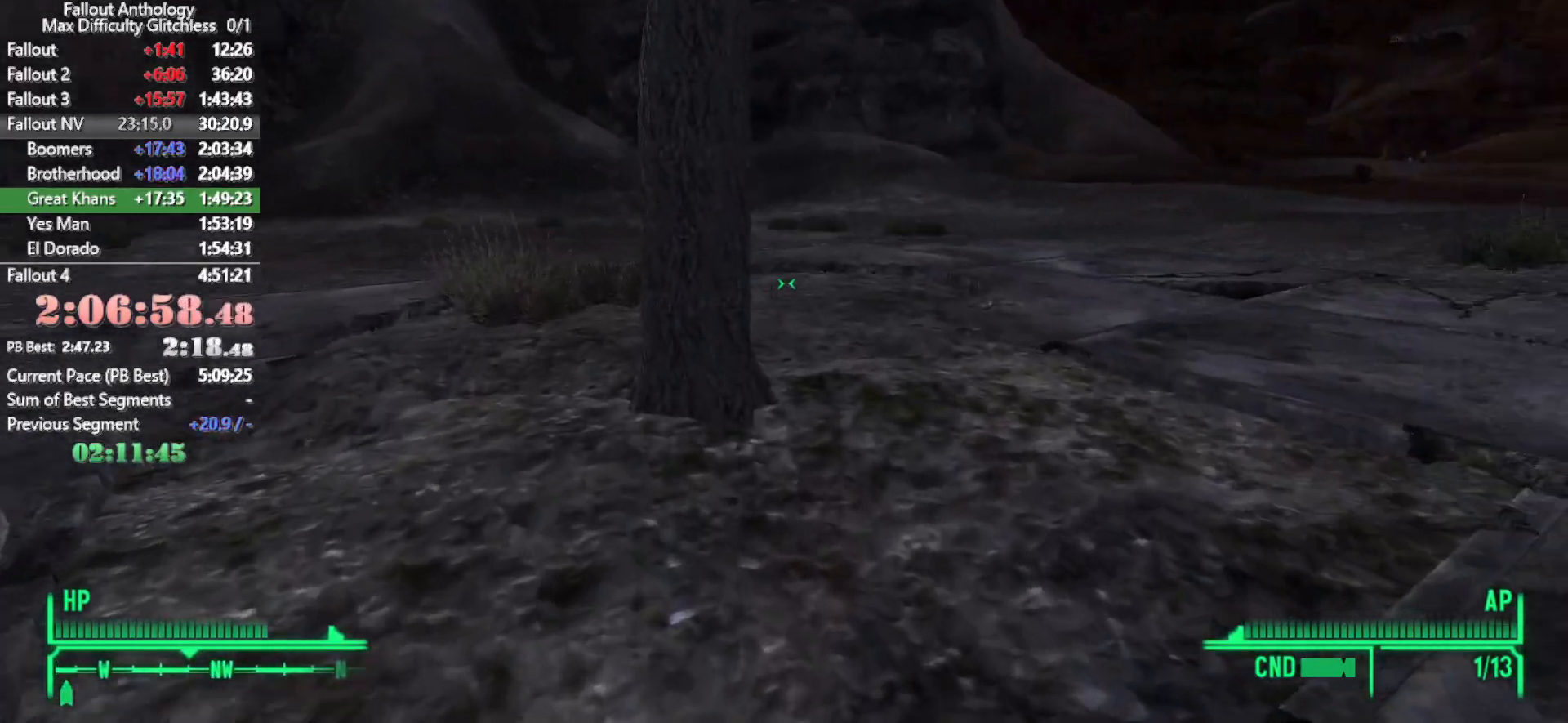
{"keys": ["w"], "mouse": [], "events": [[83, "w", "up"], [133, "mouse_right", "down"], [233, "mouse_right", "up"], [233, "w", "down"]]}
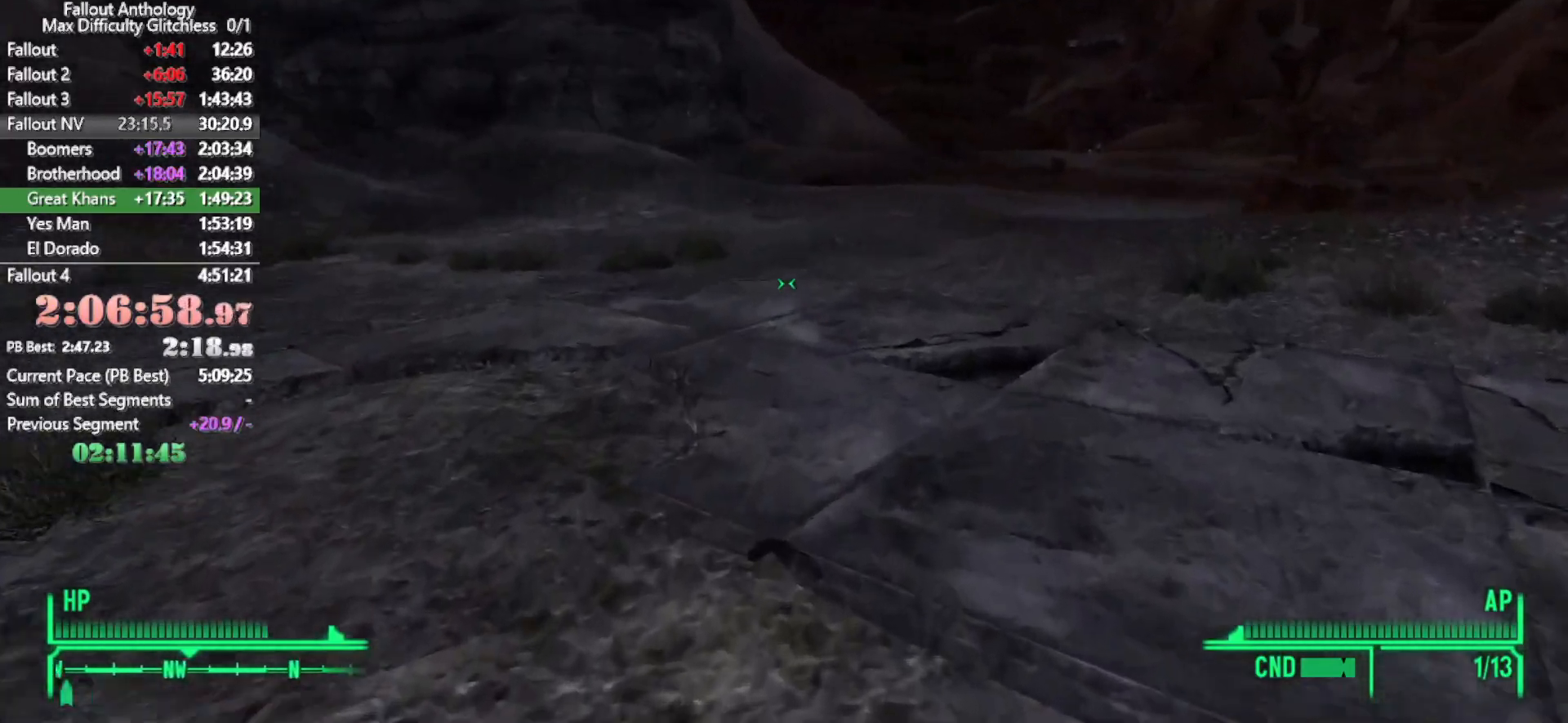
{"keys": ["w"], "mouse": [], "events": []}
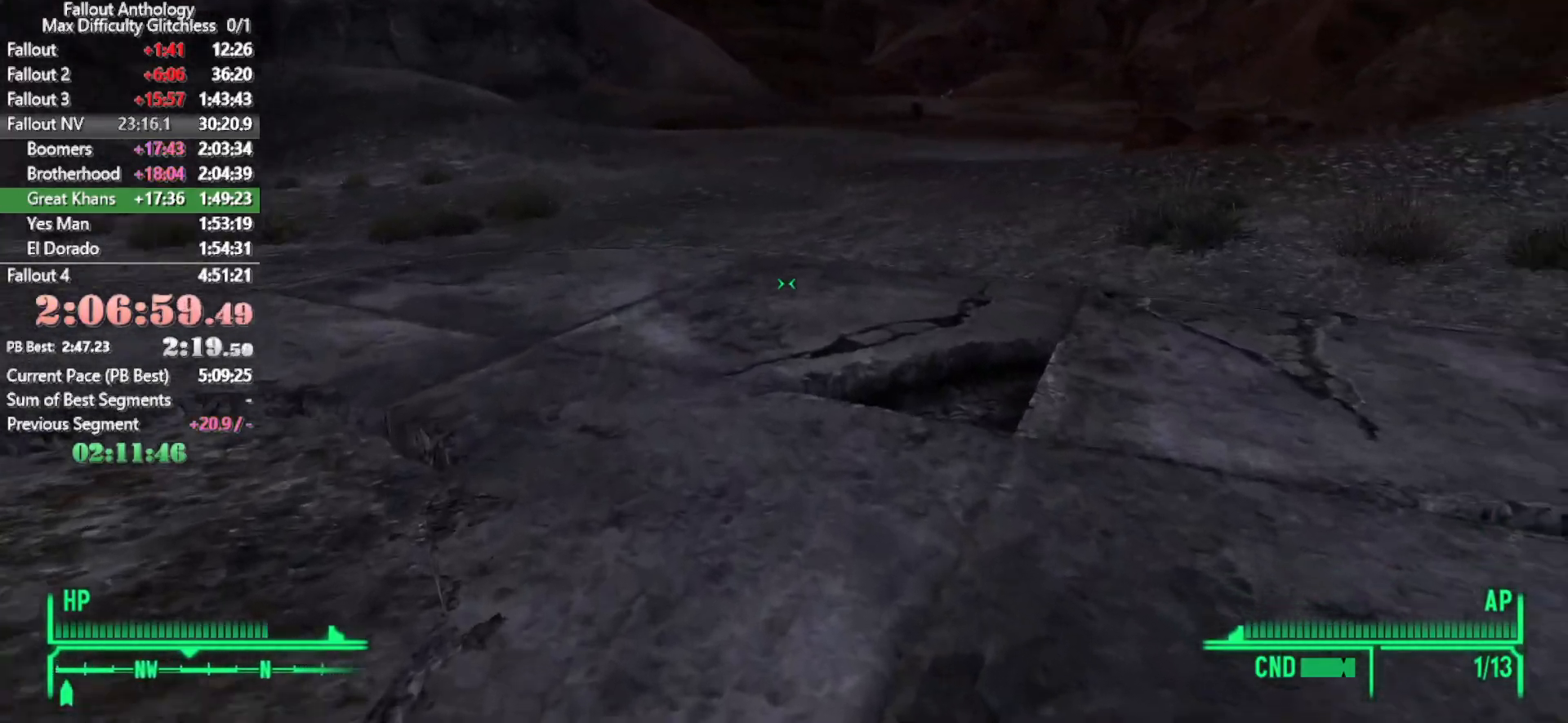
{"keys": ["w"], "mouse": [], "events": [[166, "w", "up"], [216, "mouse_right", "down"], [250, "mouse_right", "up"], [300, "w", "down"]]}
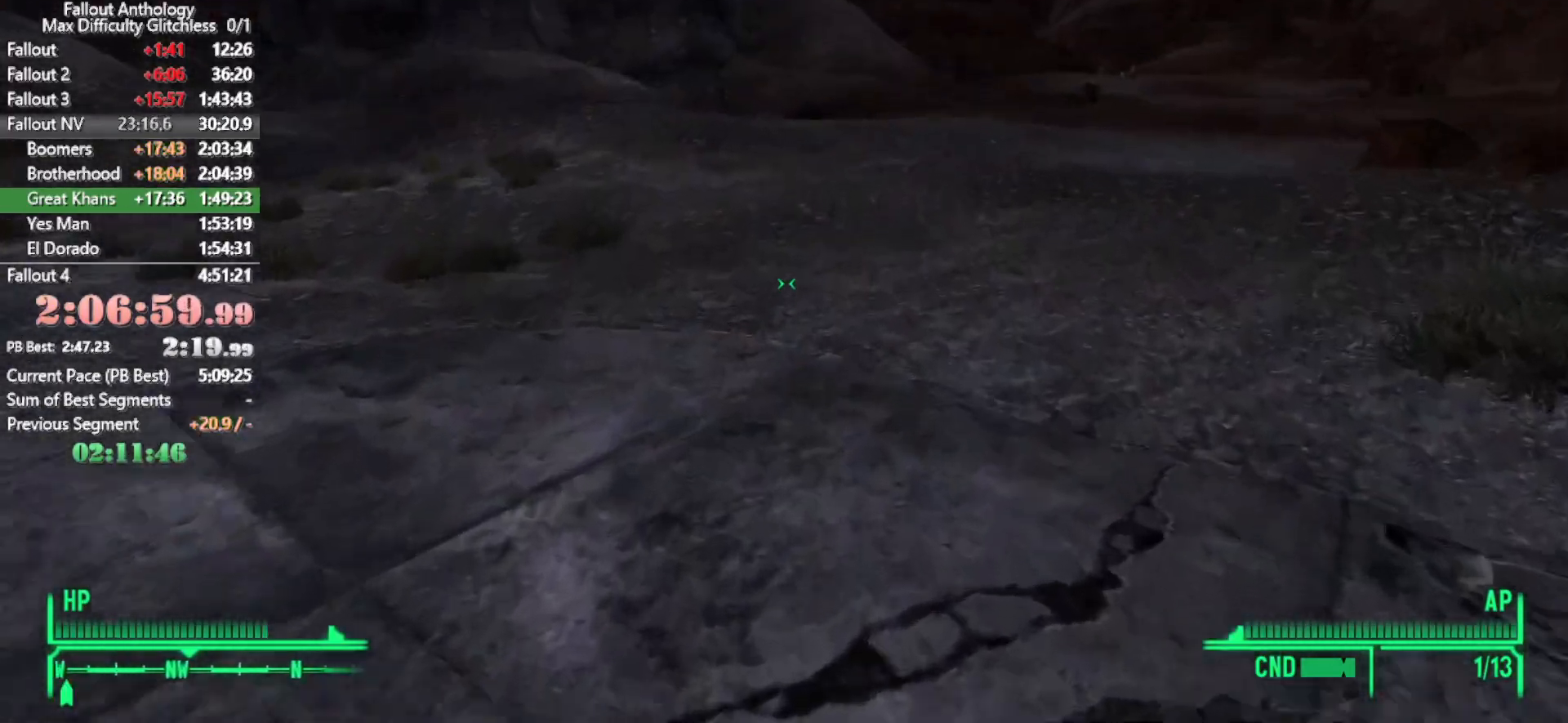
{"keys": ["w"], "mouse": [], "events": []}
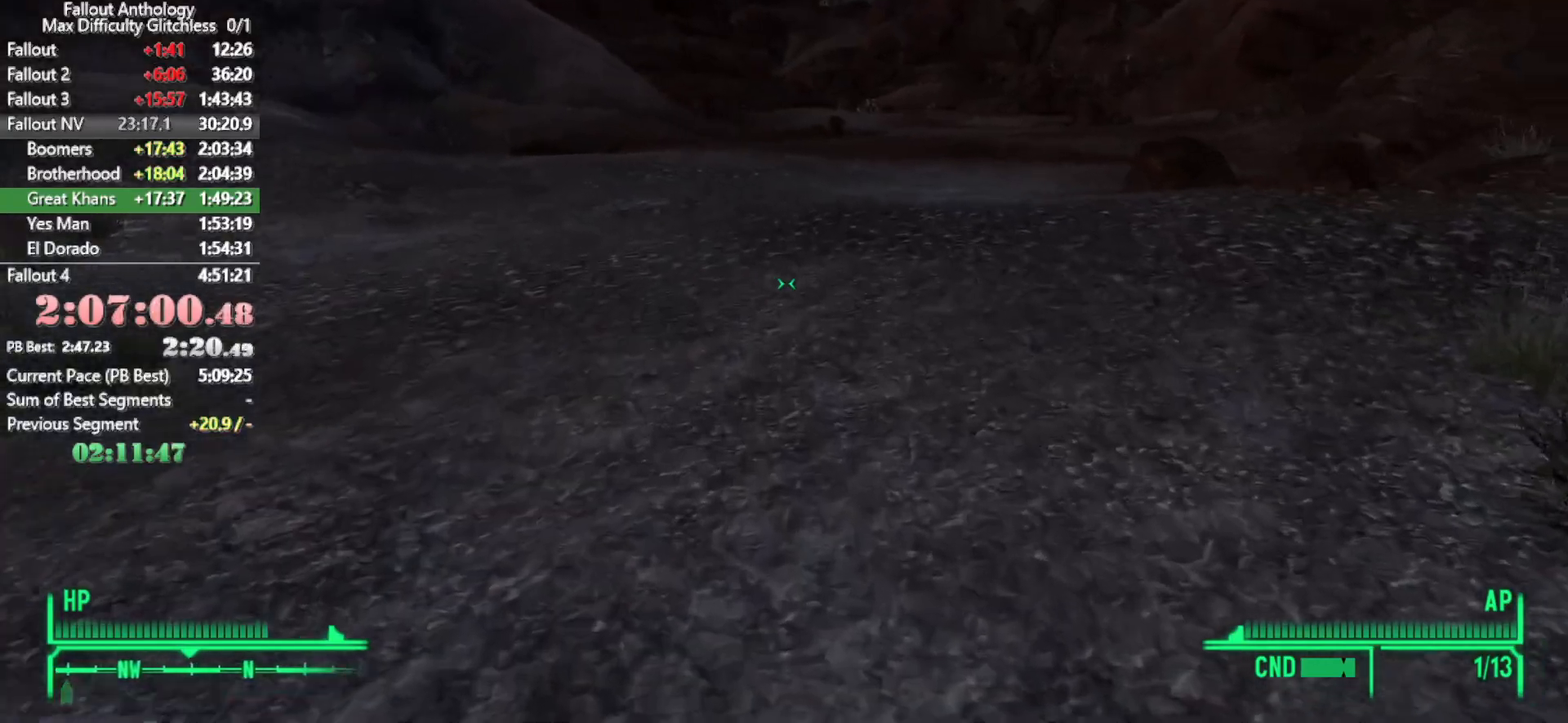
{"keys": ["w"], "mouse": [], "events": [[200, "w", "up"], [283, "w", "down"]]}
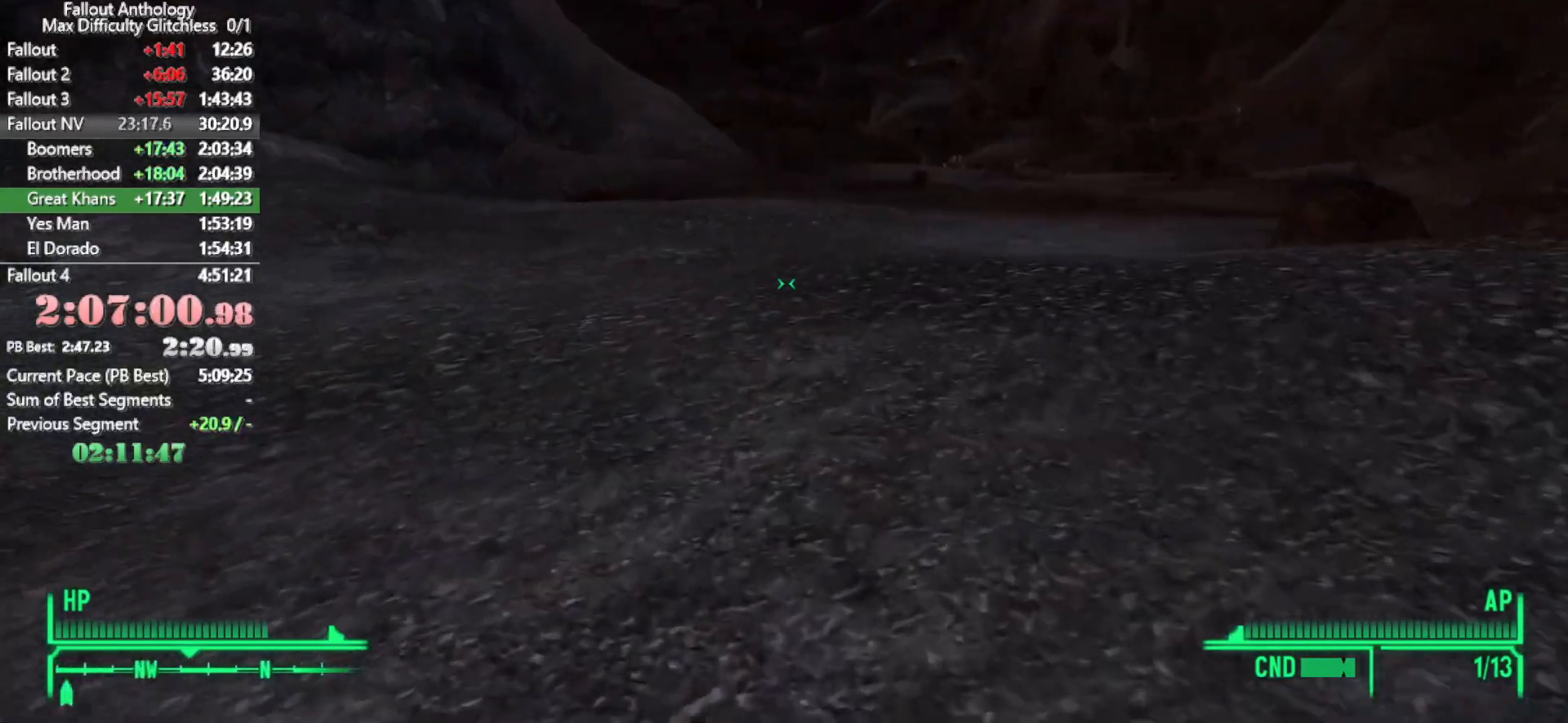
{"keys": ["w"], "mouse": [], "events": []}
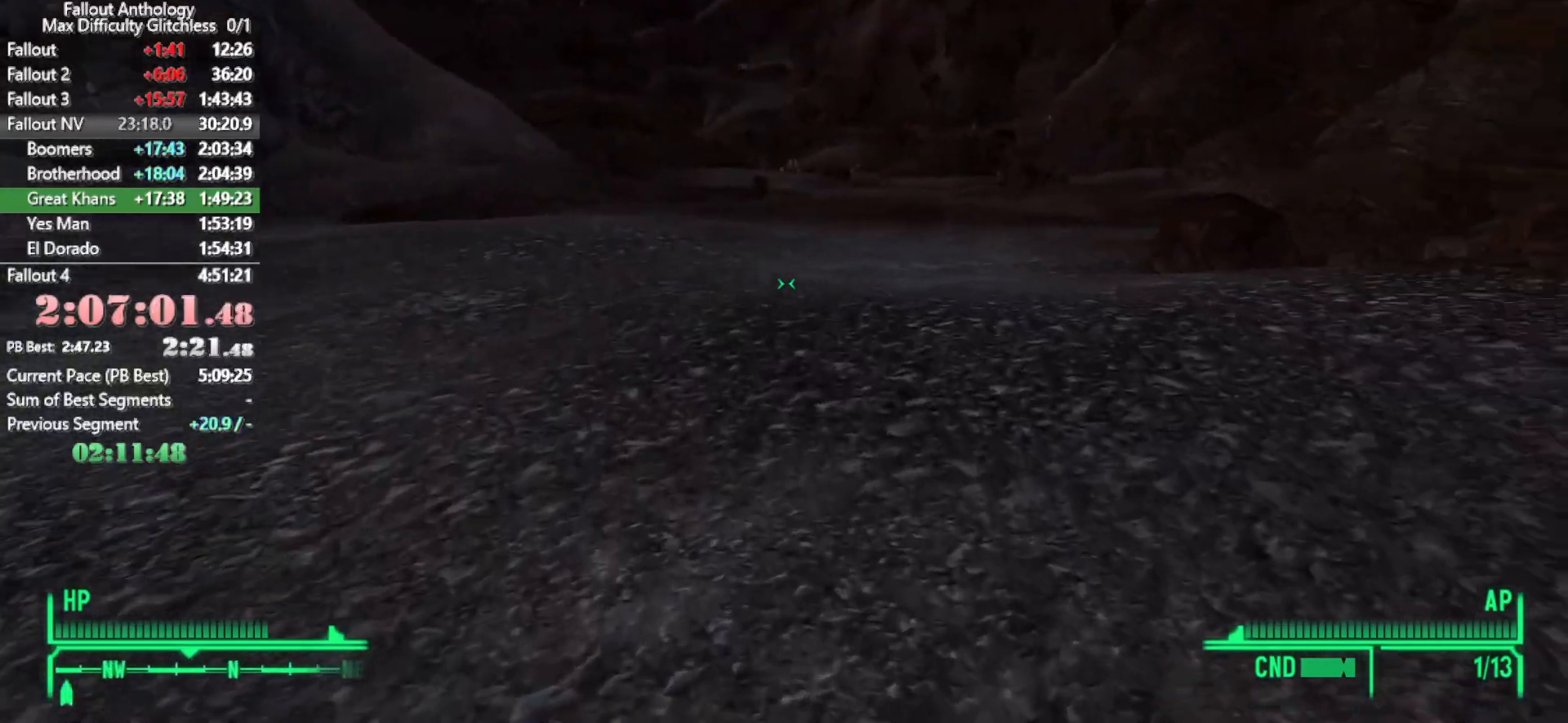
{"keys": ["w"], "mouse": [], "events": [[33, "w", "up"], [183, "w", "down"]]}
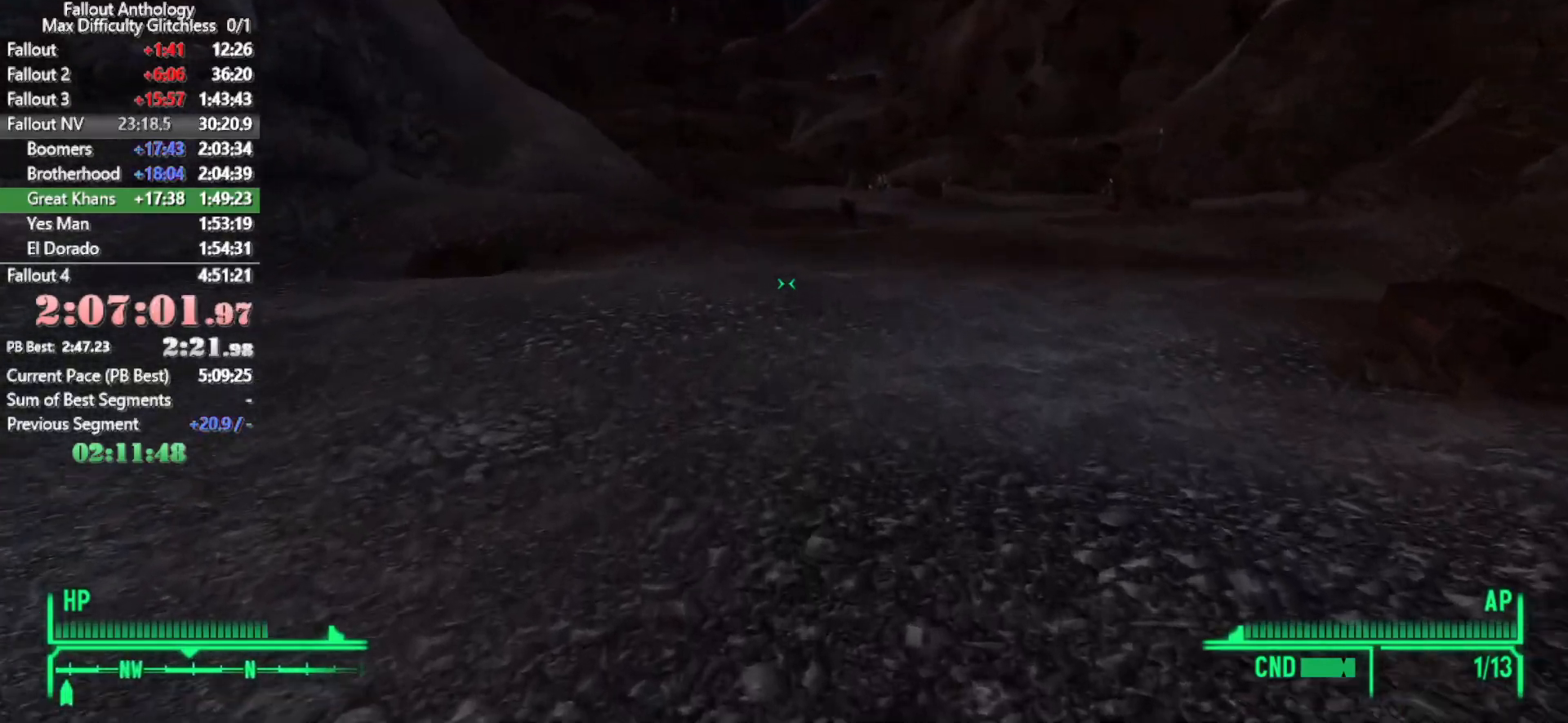
{"keys": ["w"], "mouse": [], "events": []}
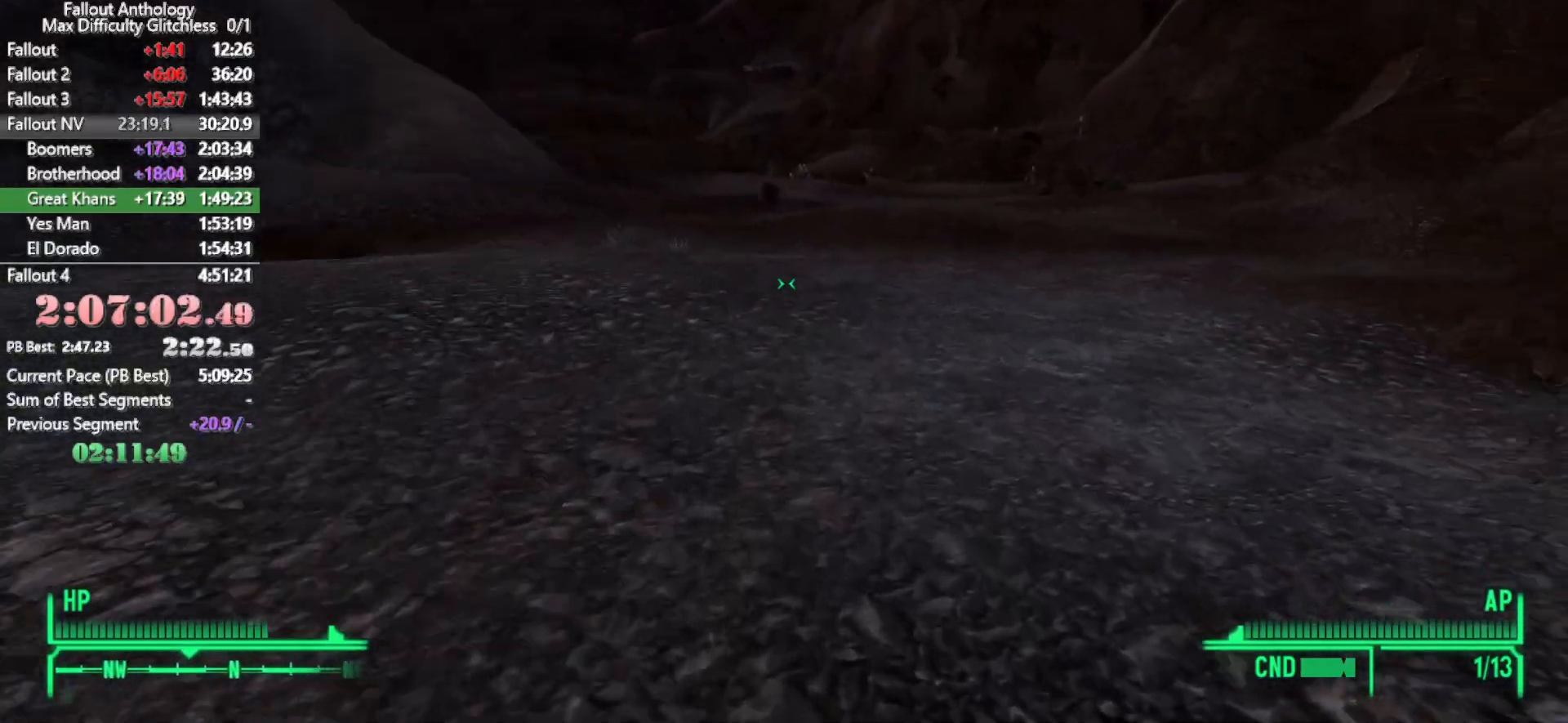
{"keys": ["w"], "mouse": [], "events": [[66, "w", "up"], [216, "w", "down"]]}
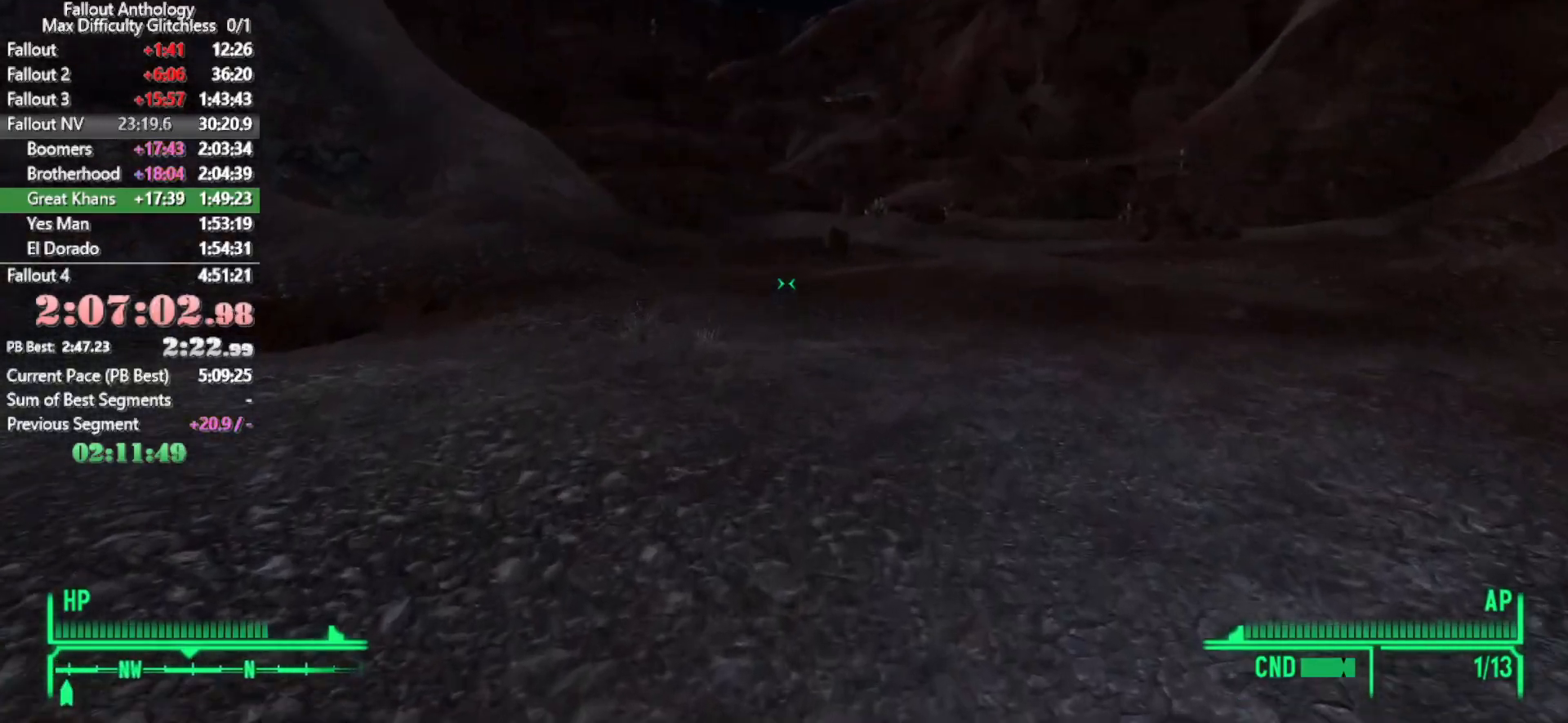
{"keys": ["w"], "mouse": [], "events": []}
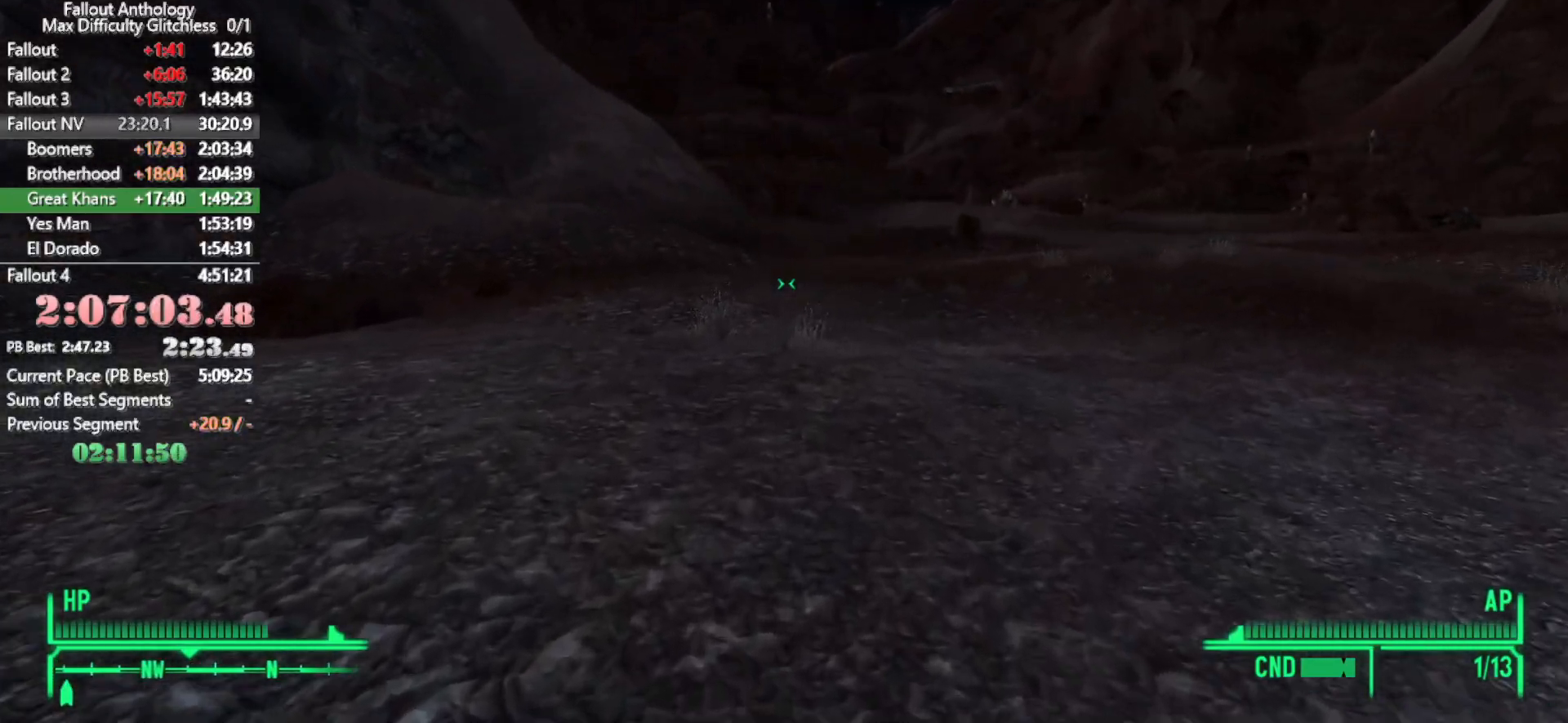
{"keys": ["w"], "mouse": [], "events": [[150, "w", "up"], [283, "w", "down"]]}
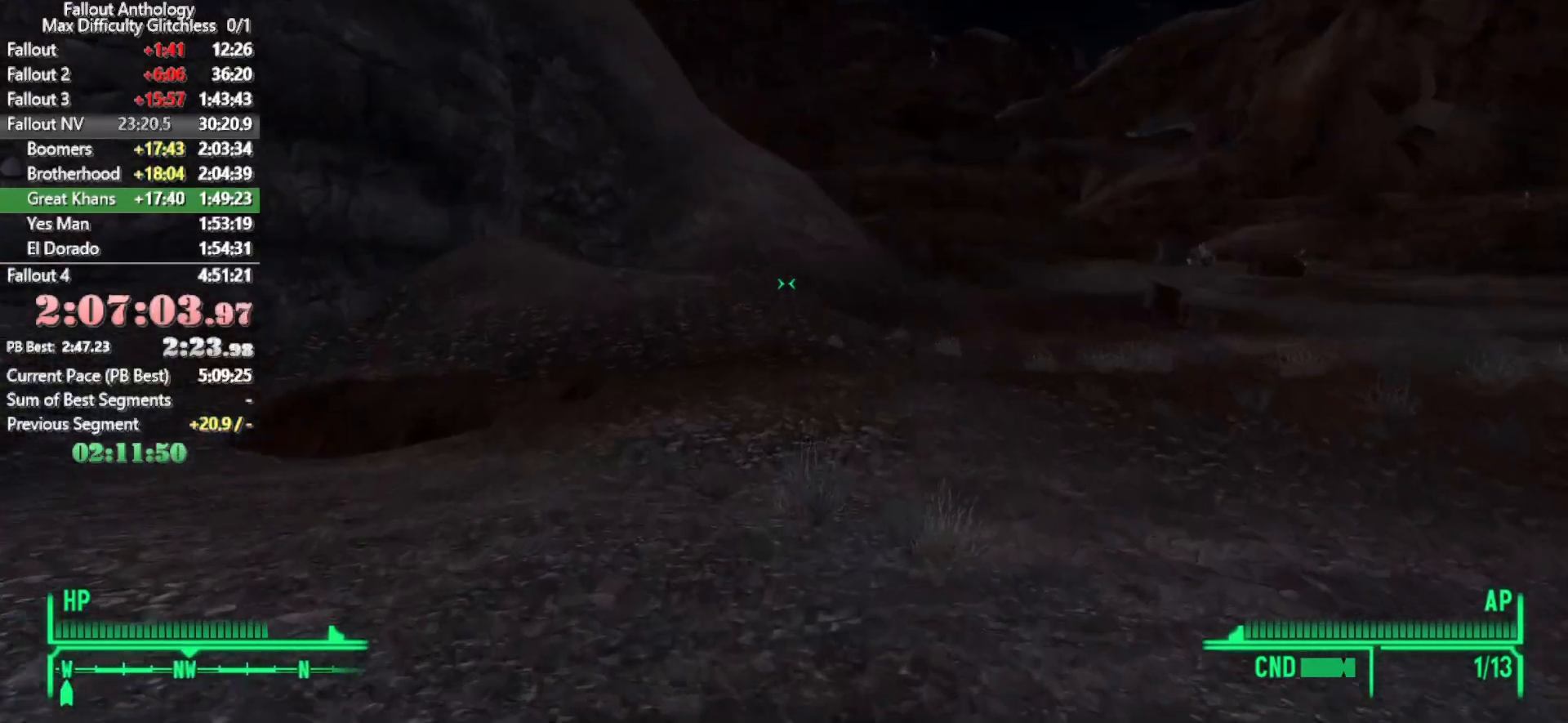
{"keys": ["w"], "mouse": [], "events": []}
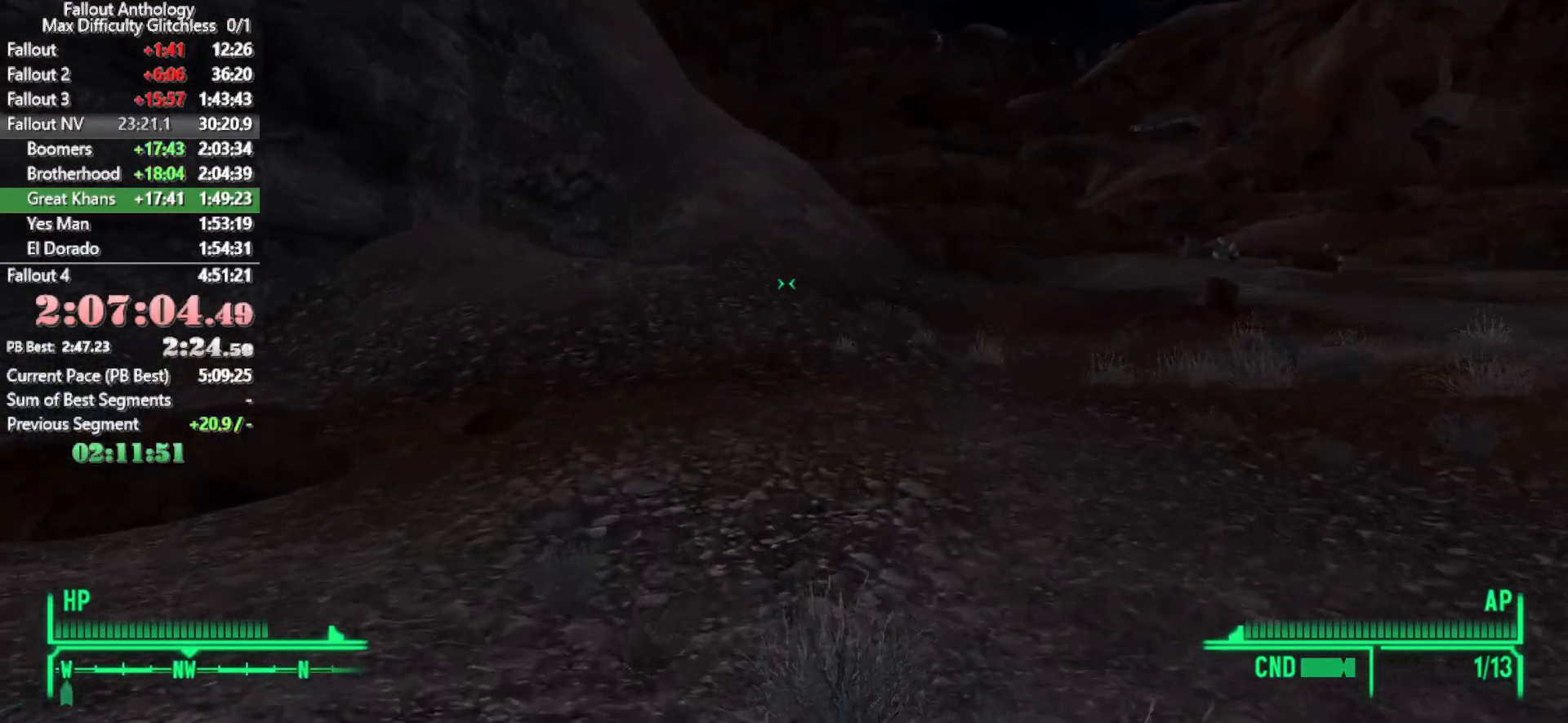
{"keys": ["w"], "mouse": [], "events": [[233, "w", "up"], [366, "w", "down"]]}
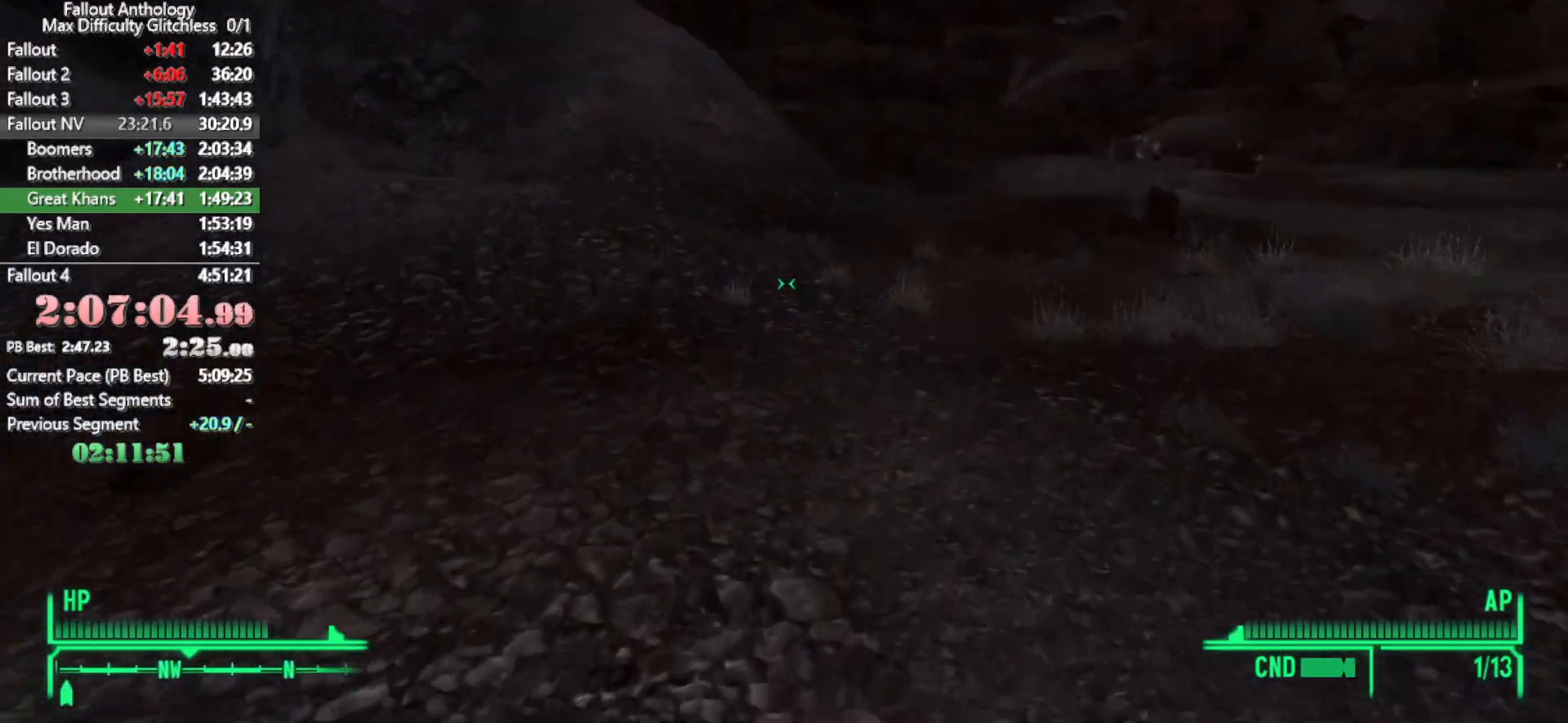
{"keys": ["w"], "mouse": [], "events": []}